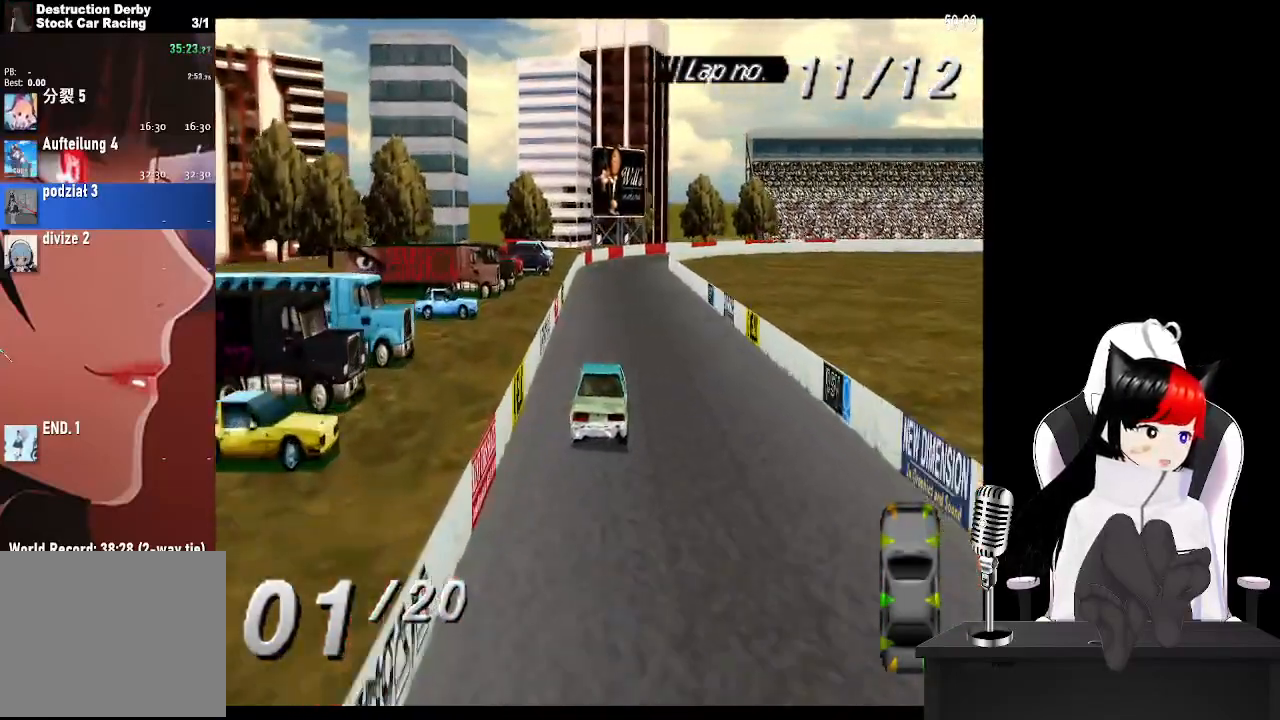
Gameplay with a controller (PlayStation layout); each line is a JSON object with the inputs held at the frame after it. "button_events" lists button changes between this image and that frame as [ms after this image, input, new state], when the widget could be followed in between (sticks are given only as held states). Not read: R3 right_stick.
{"buttons": ["CROSS"], "left_stick": "center", "button_events": [[83, "DPAD_LEFT", "down"], [233, "DPAD_LEFT", "up"]]}
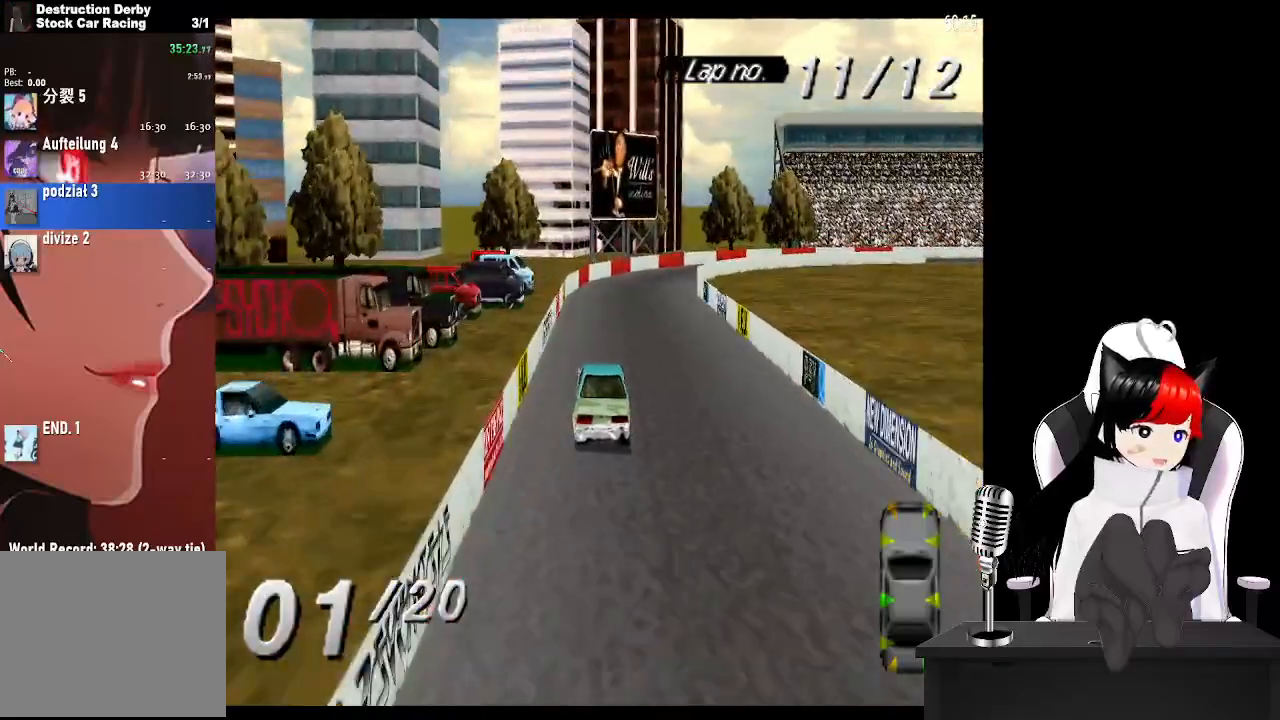
{"buttons": ["CROSS", "DPAD_RIGHT"], "left_stick": "center", "button_events": [[100, "DPAD_LEFT", "down"], [200, "DPAD_LEFT", "up"], [350, "DPAD_RIGHT", "down"]]}
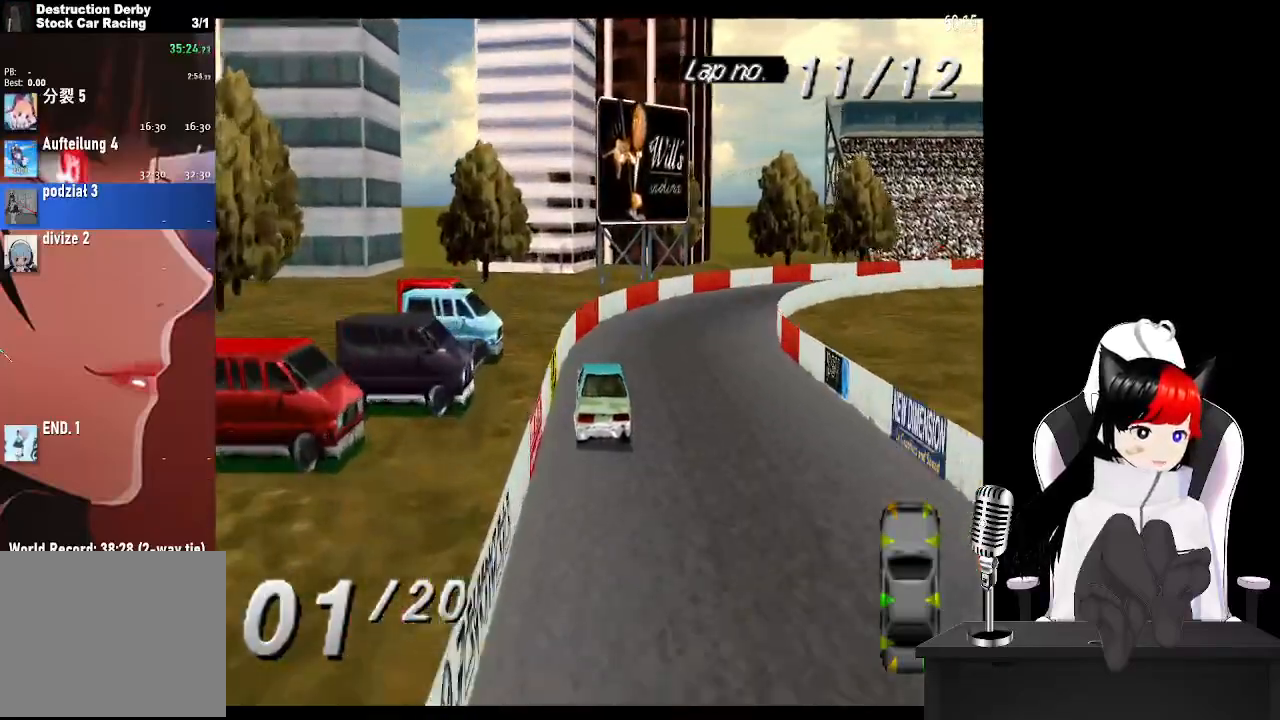
{"buttons": ["CROSS", "DPAD_RIGHT"], "left_stick": "center", "button_events": [[217, "CROSS", "up"], [217, "SQUARE", "down"], [317, "CROSS", "down"], [350, "SQUARE", "up"]]}
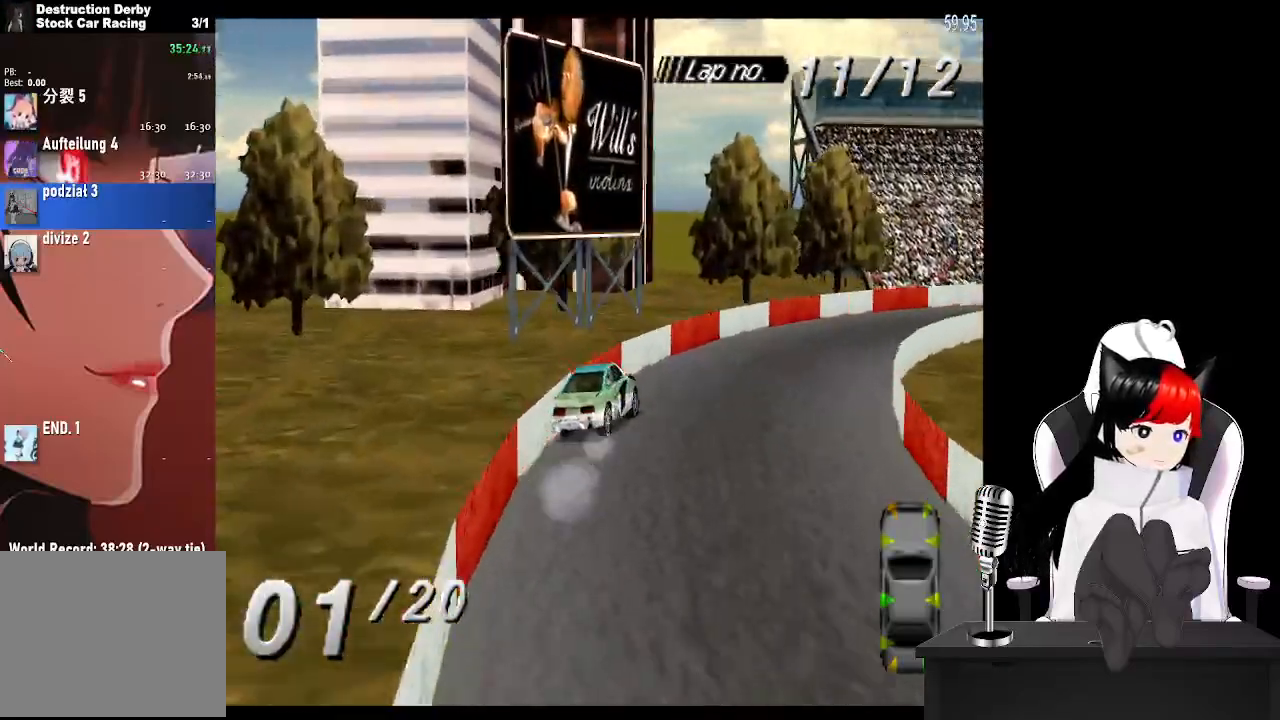
{"buttons": ["CROSS", "DPAD_RIGHT"], "left_stick": "center", "button_events": []}
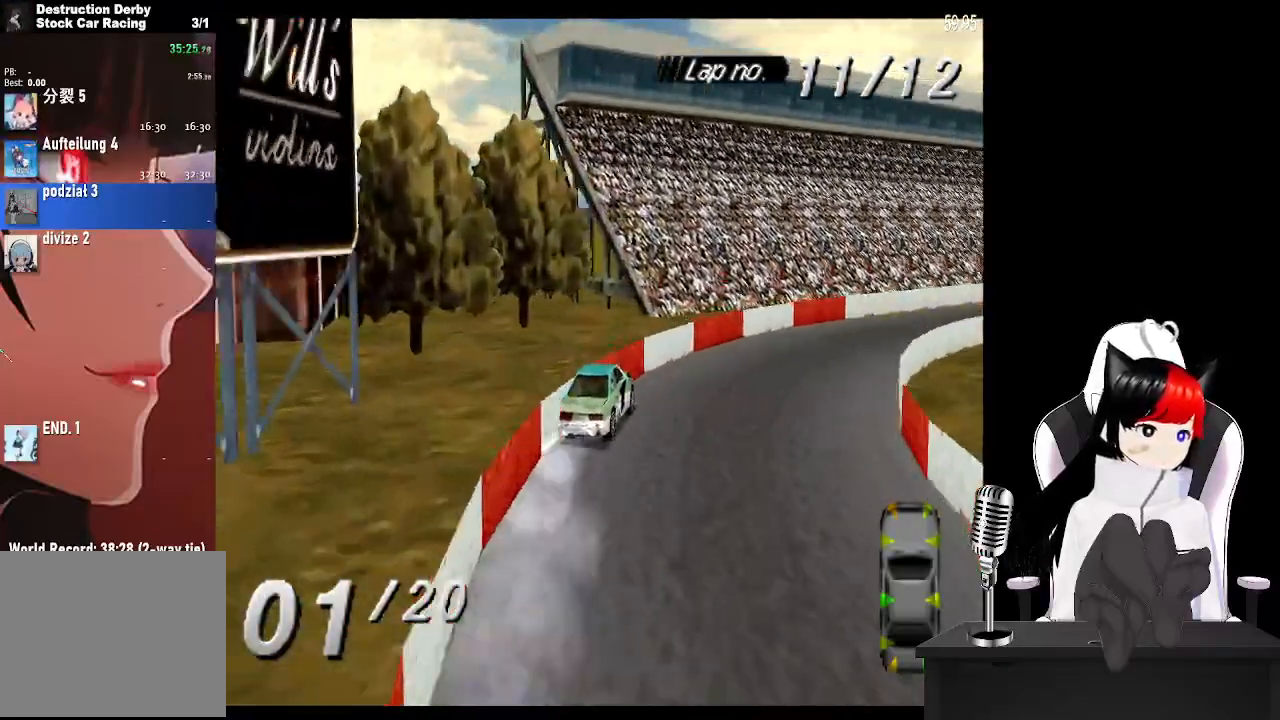
{"buttons": ["CROSS"], "left_stick": "center", "button_events": [[367, "DPAD_RIGHT", "up"]]}
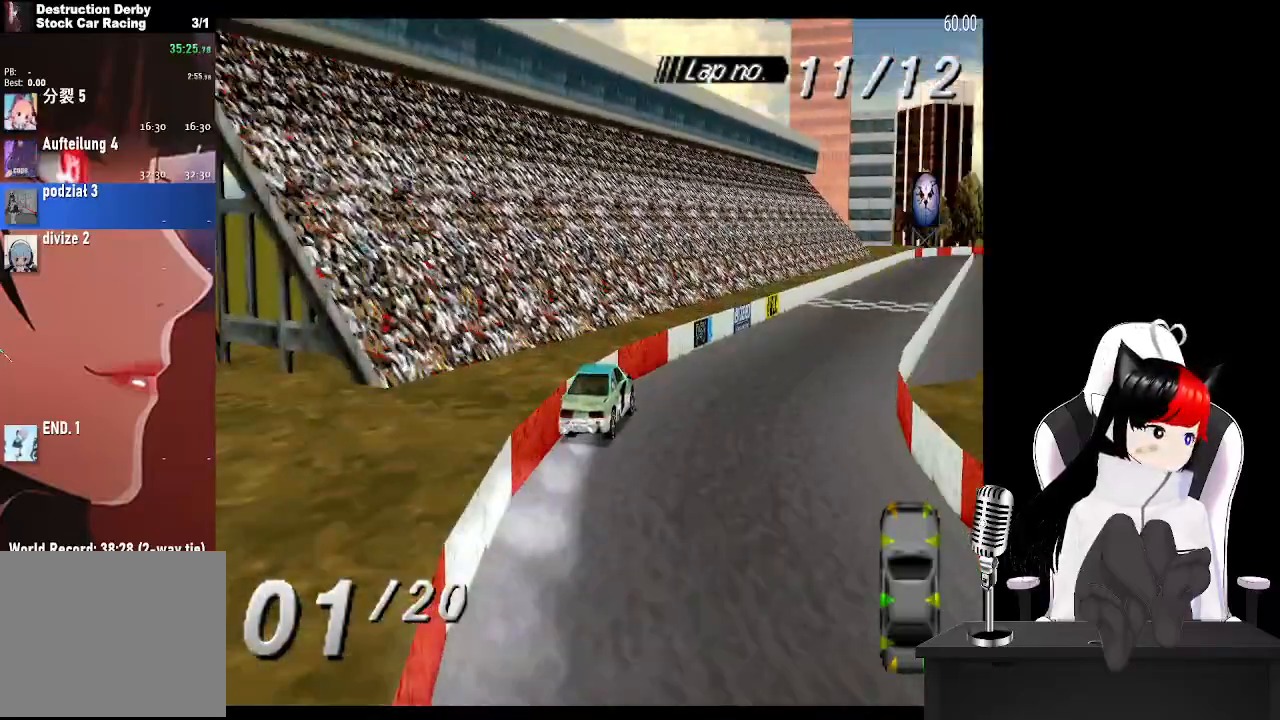
{"buttons": ["CROSS"], "left_stick": "center", "button_events": [[250, "DPAD_LEFT", "down"], [367, "DPAD_LEFT", "up"]]}
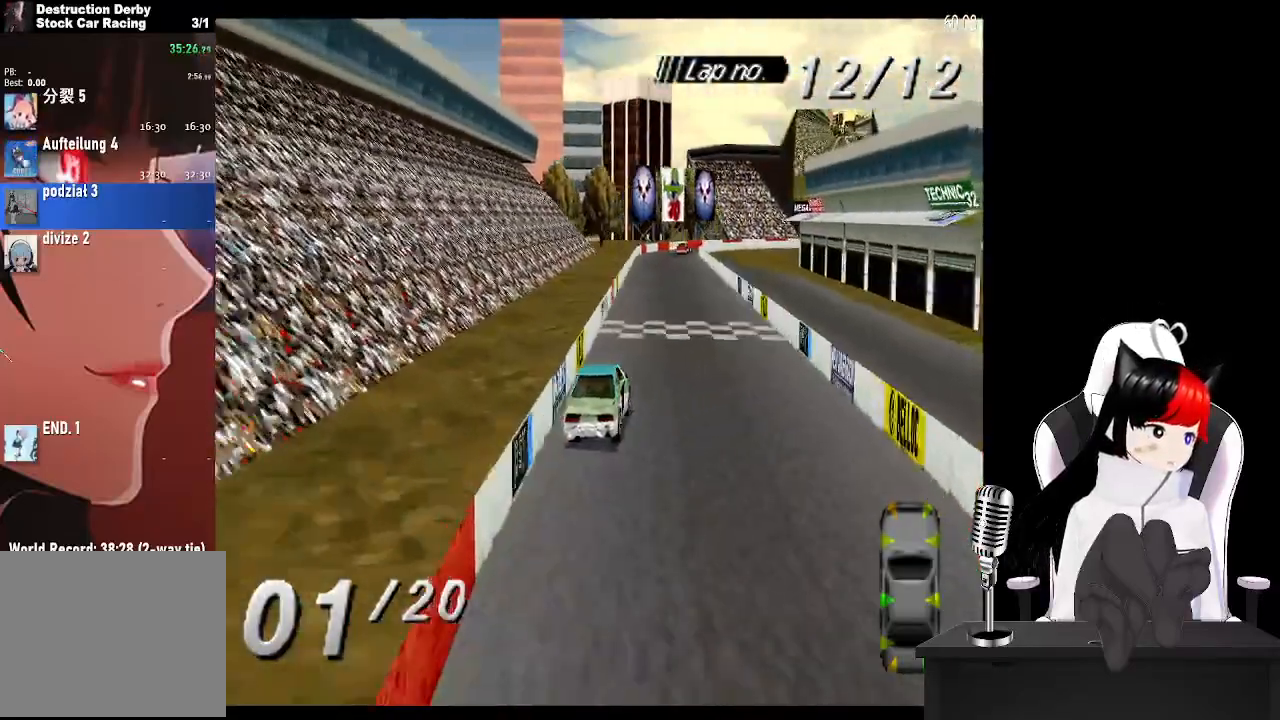
{"buttons": ["CROSS"], "left_stick": "center", "button_events": [[250, "DPAD_LEFT", "down"], [400, "DPAD_LEFT", "up"]]}
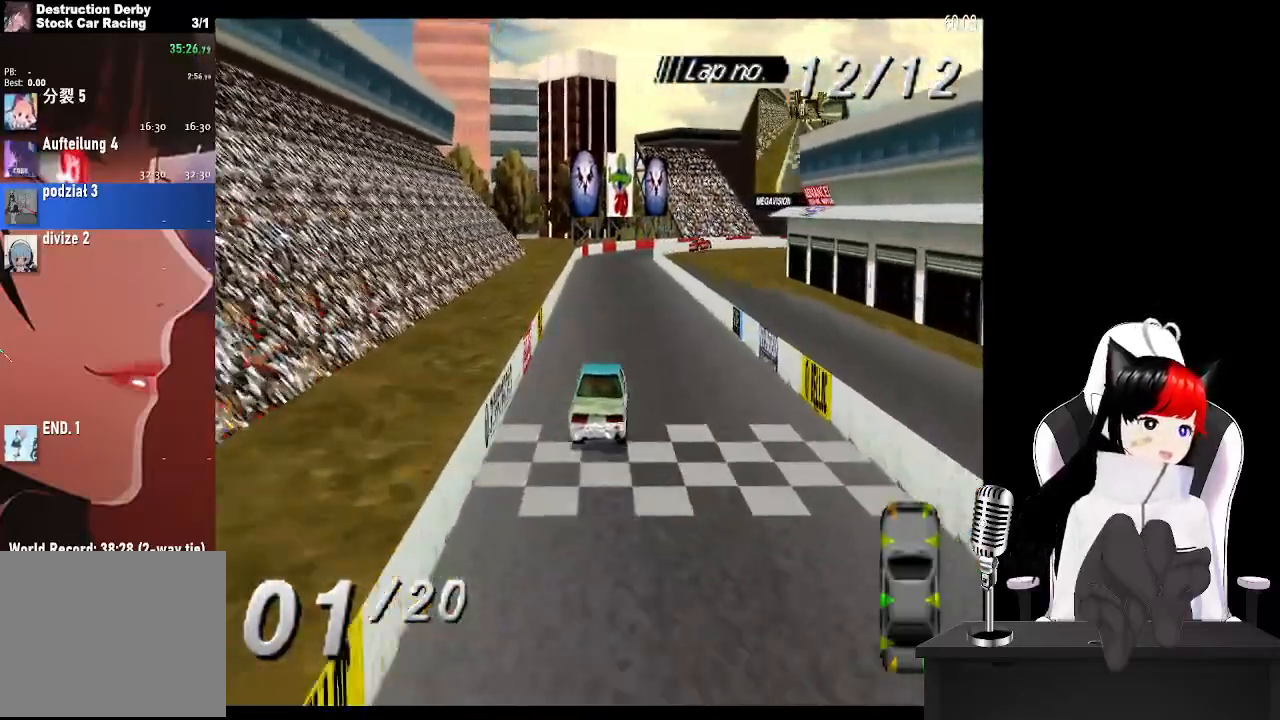
{"buttons": ["CROSS"], "left_stick": "center", "button_events": [[233, "DPAD_LEFT", "down"], [383, "DPAD_LEFT", "up"]]}
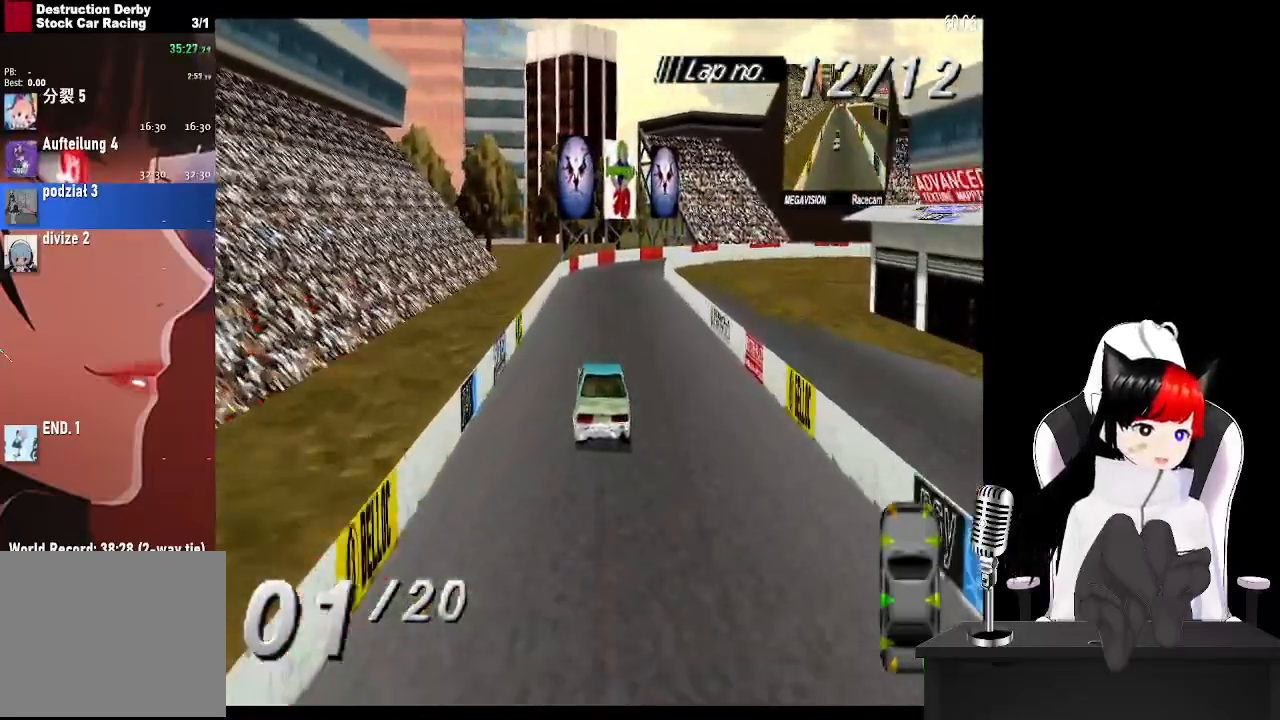
{"buttons": ["CROSS"], "left_stick": "center", "button_events": []}
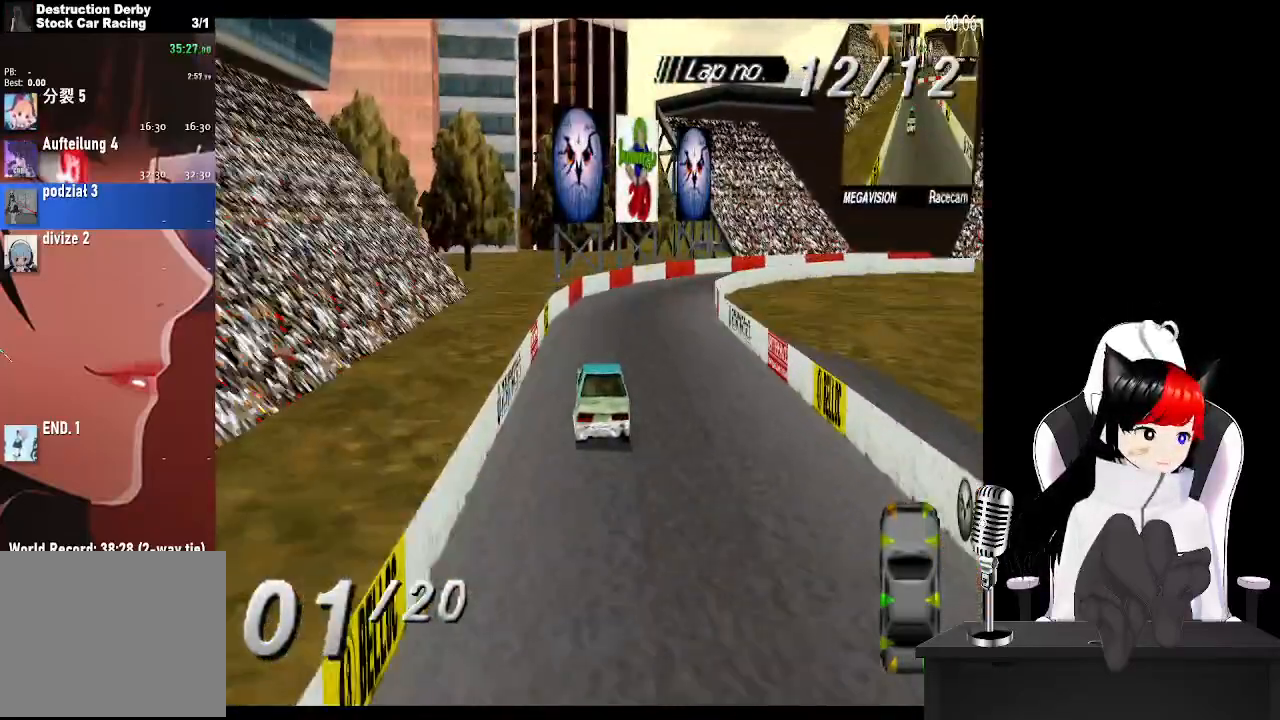
{"buttons": ["CROSS", "DPAD_RIGHT"], "left_stick": "center", "button_events": [[17, "DPAD_RIGHT", "down"], [283, "CROSS", "up"], [283, "SQUARE", "down"], [400, "CROSS", "down"], [450, "SQUARE", "up"]]}
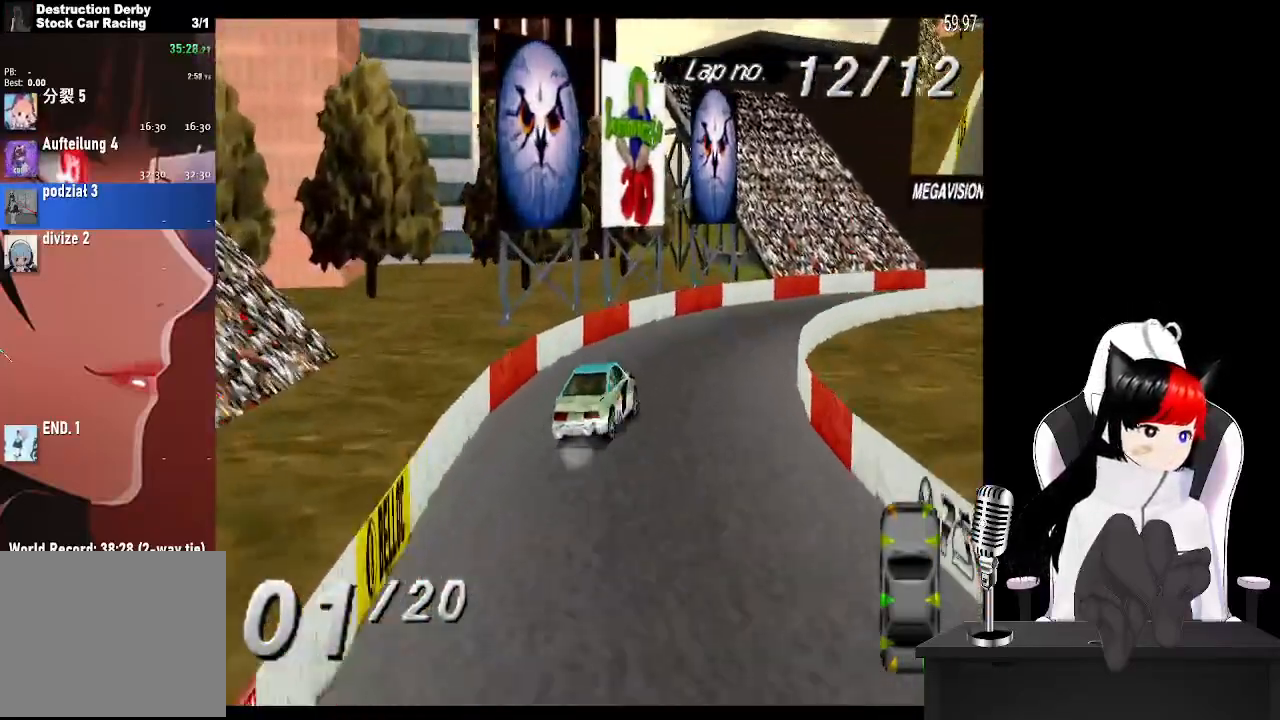
{"buttons": ["CROSS", "DPAD_RIGHT"], "left_stick": "center", "button_events": []}
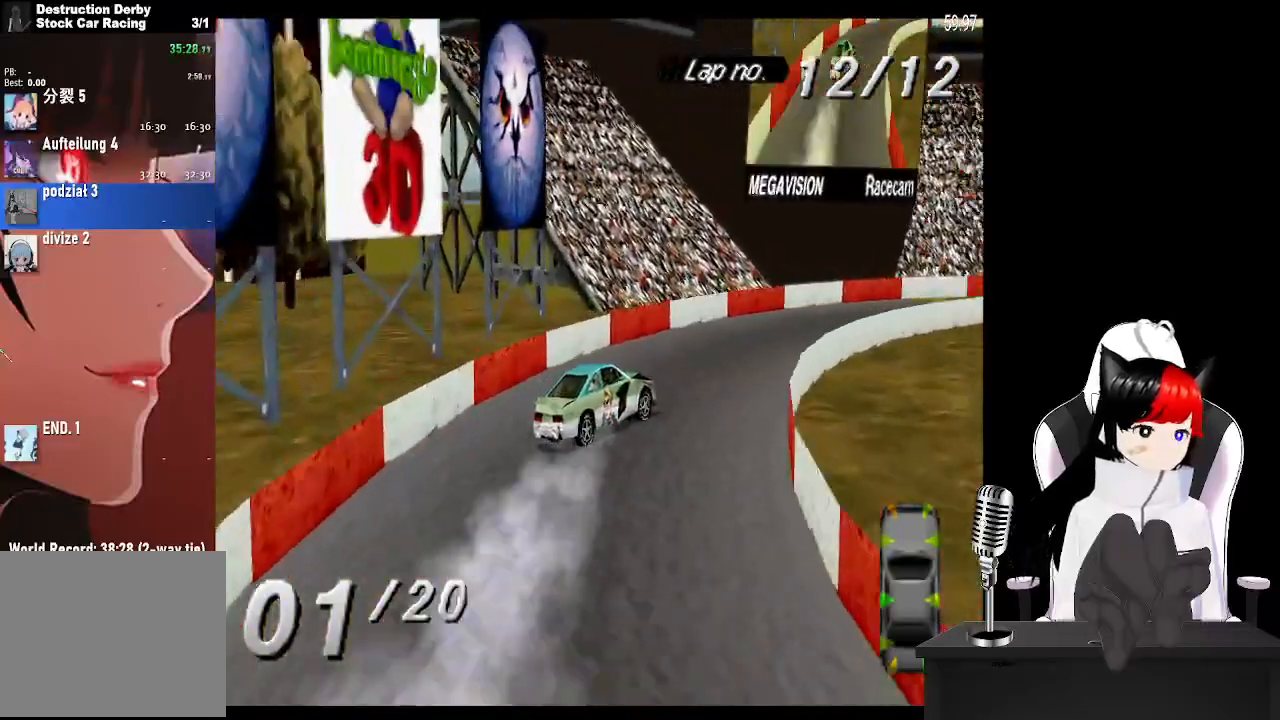
{"buttons": ["CROSS", "DPAD_RIGHT"], "left_stick": "center", "button_events": []}
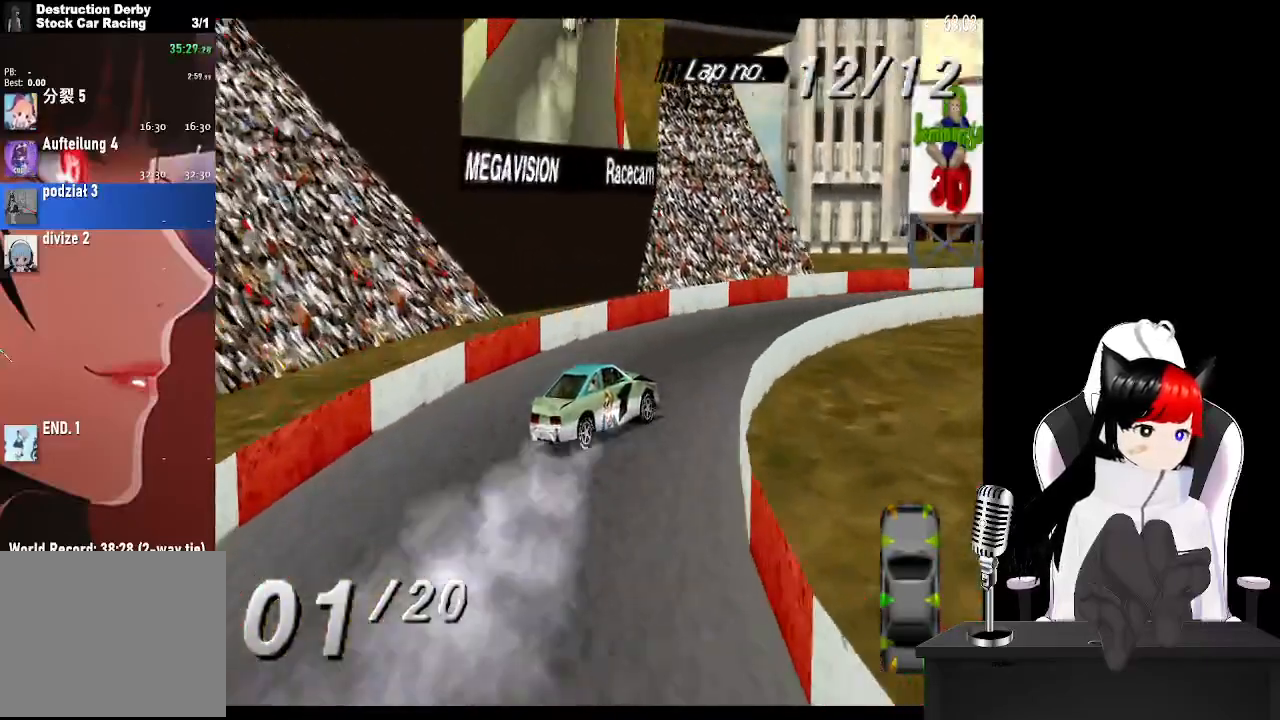
{"buttons": ["CROSS"], "left_stick": "center", "button_events": [[333, "DPAD_RIGHT", "up"]]}
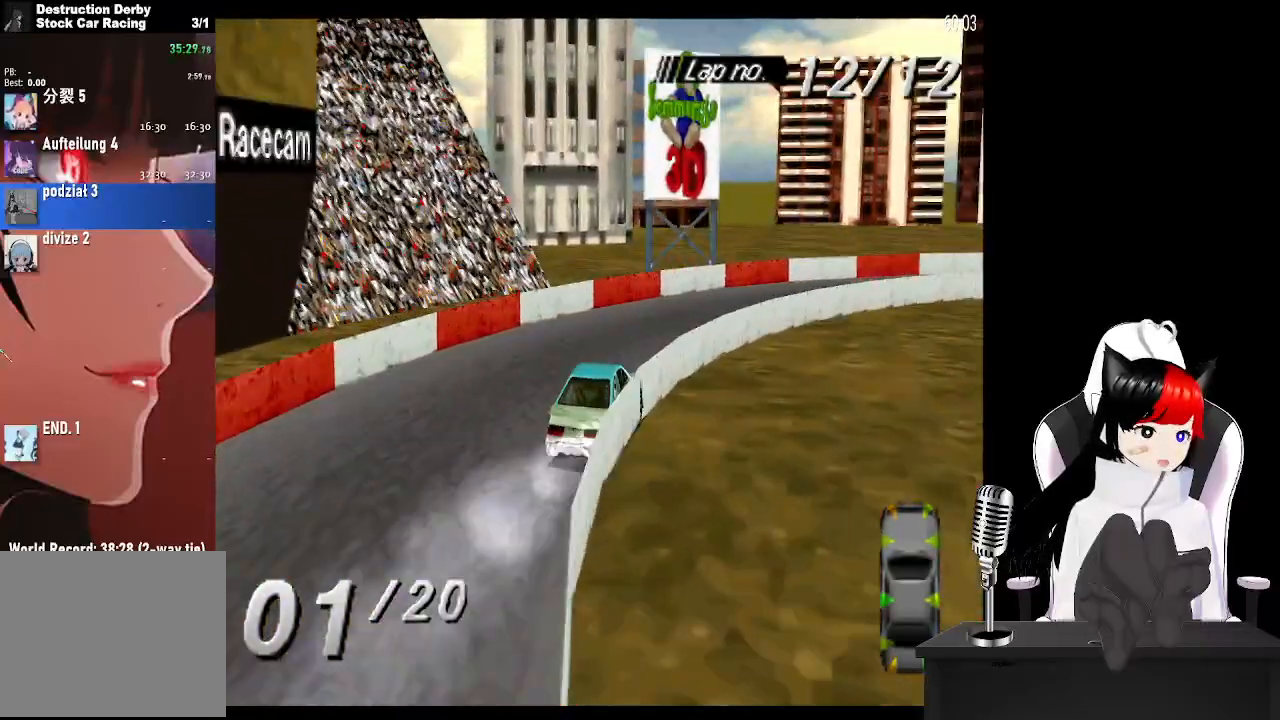
{"buttons": ["CROSS", "DPAD_RIGHT"], "left_stick": "center", "button_events": [[67, "DPAD_RIGHT", "down"]]}
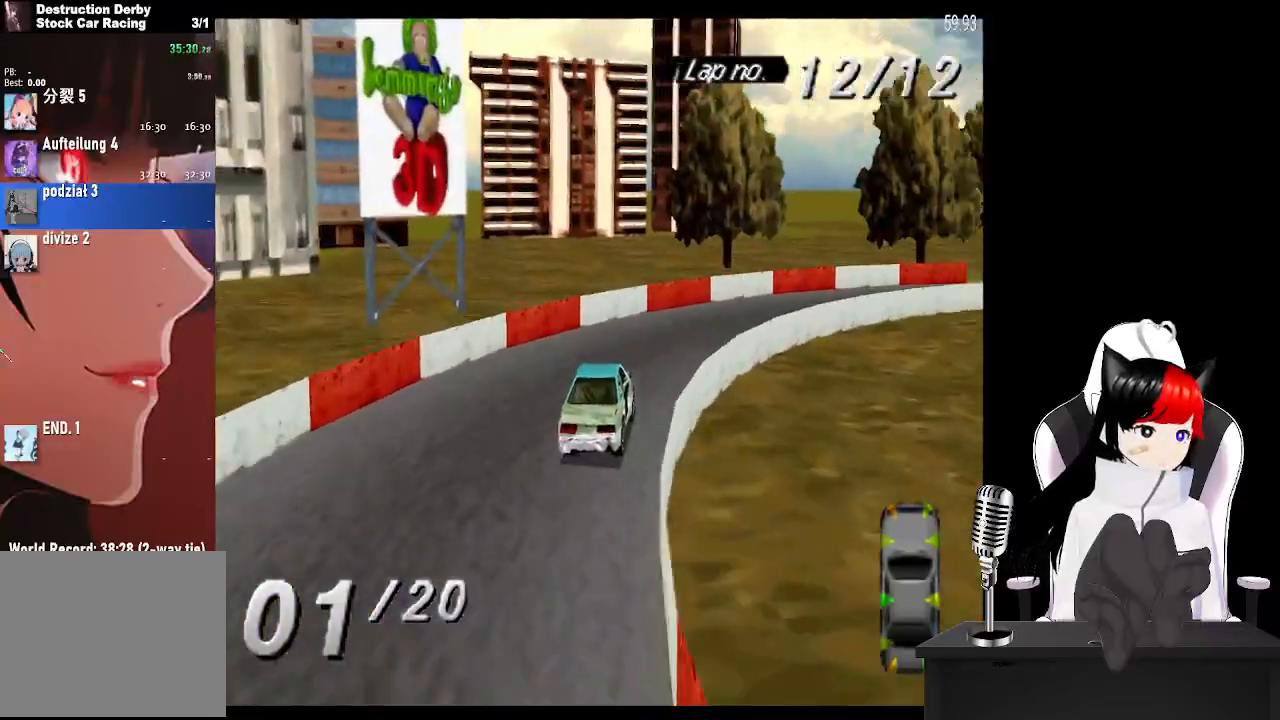
{"buttons": ["CROSS", "DPAD_RIGHT"], "left_stick": "center", "button_events": []}
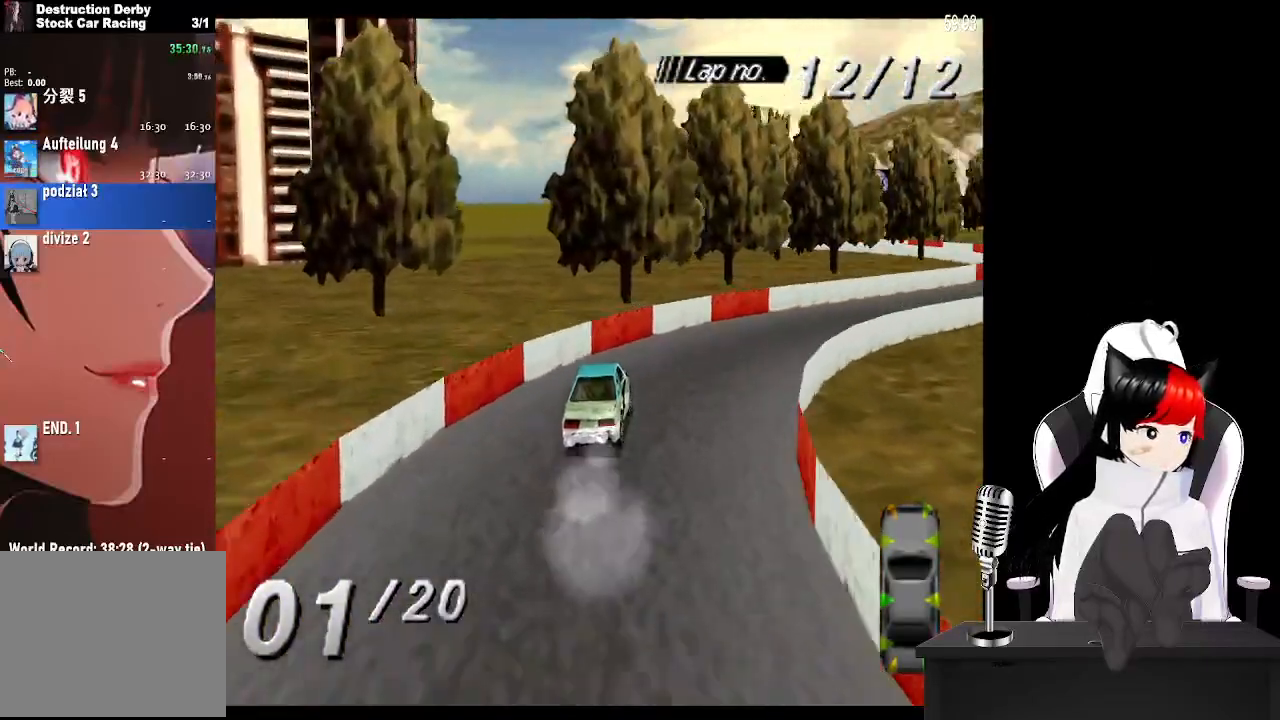
{"buttons": ["CROSS", "DPAD_RIGHT"], "left_stick": "center", "button_events": []}
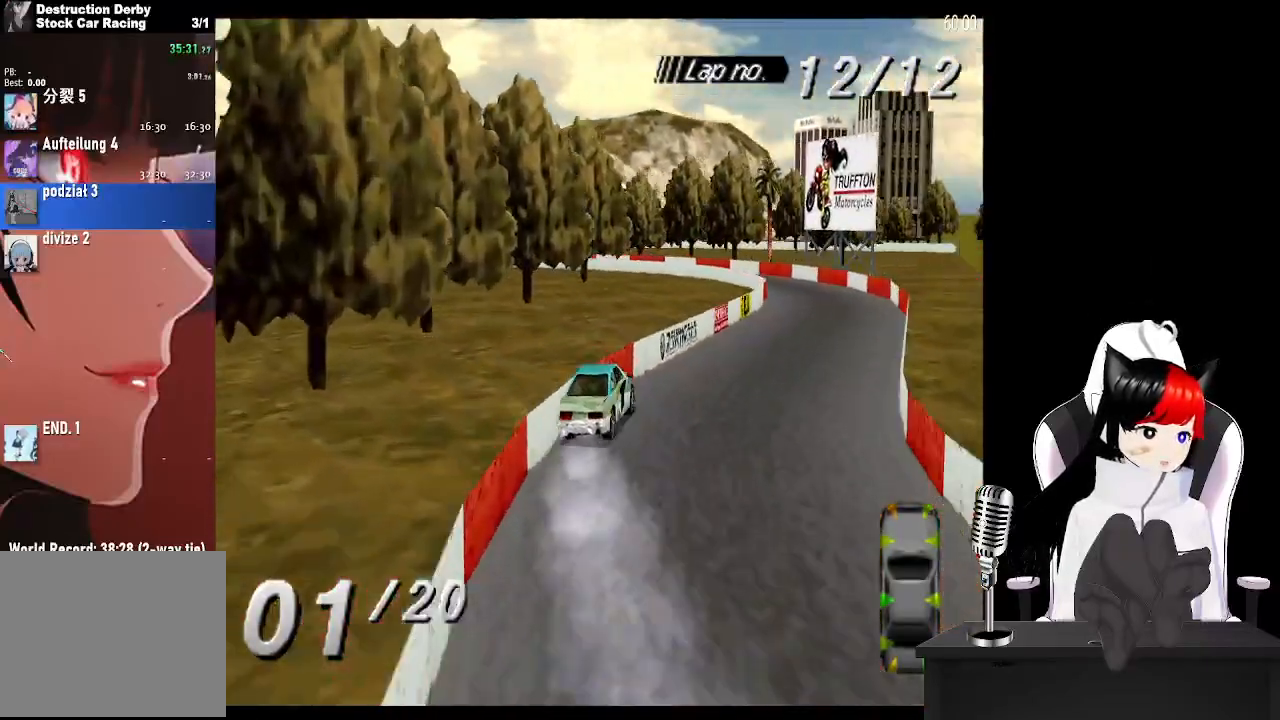
{"buttons": ["CROSS", "DPAD_LEFT"], "left_stick": "center", "button_events": [[67, "DPAD_RIGHT", "up"], [283, "DPAD_LEFT", "down"]]}
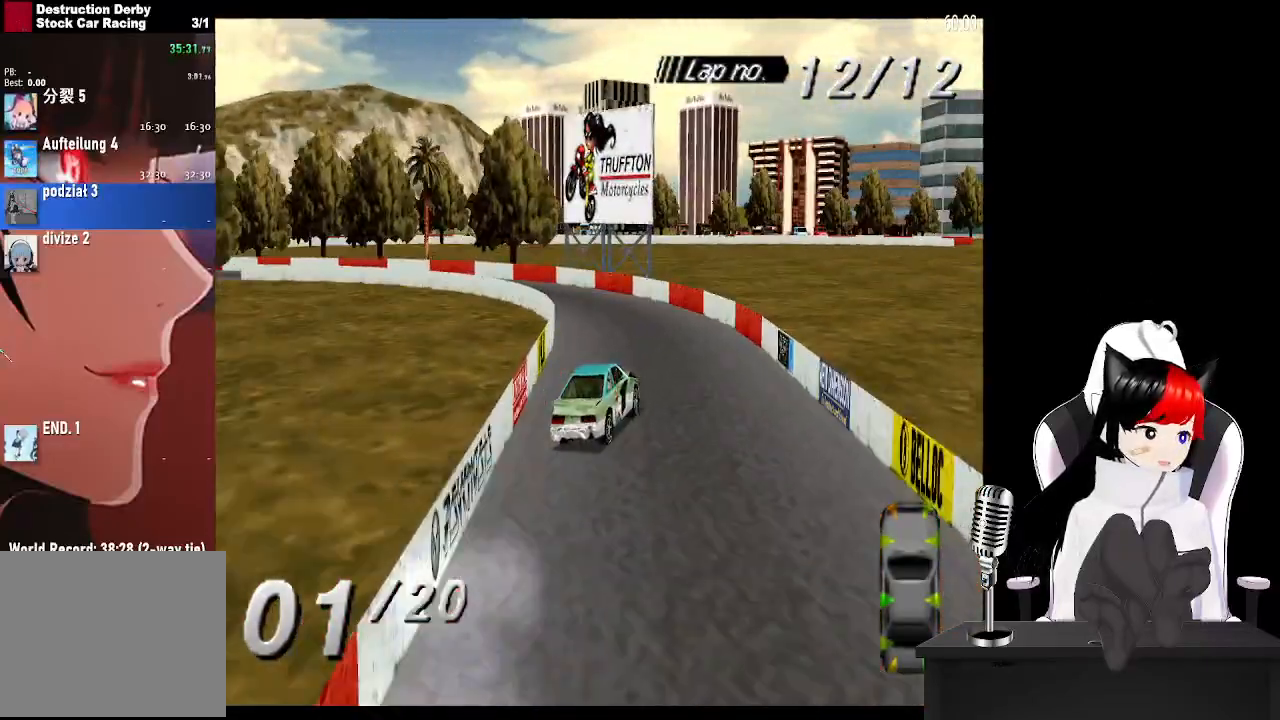
{"buttons": ["SQUARE", "DPAD_LEFT"], "left_stick": "center", "button_events": [[450, "CROSS", "up"], [467, "SQUARE", "down"]]}
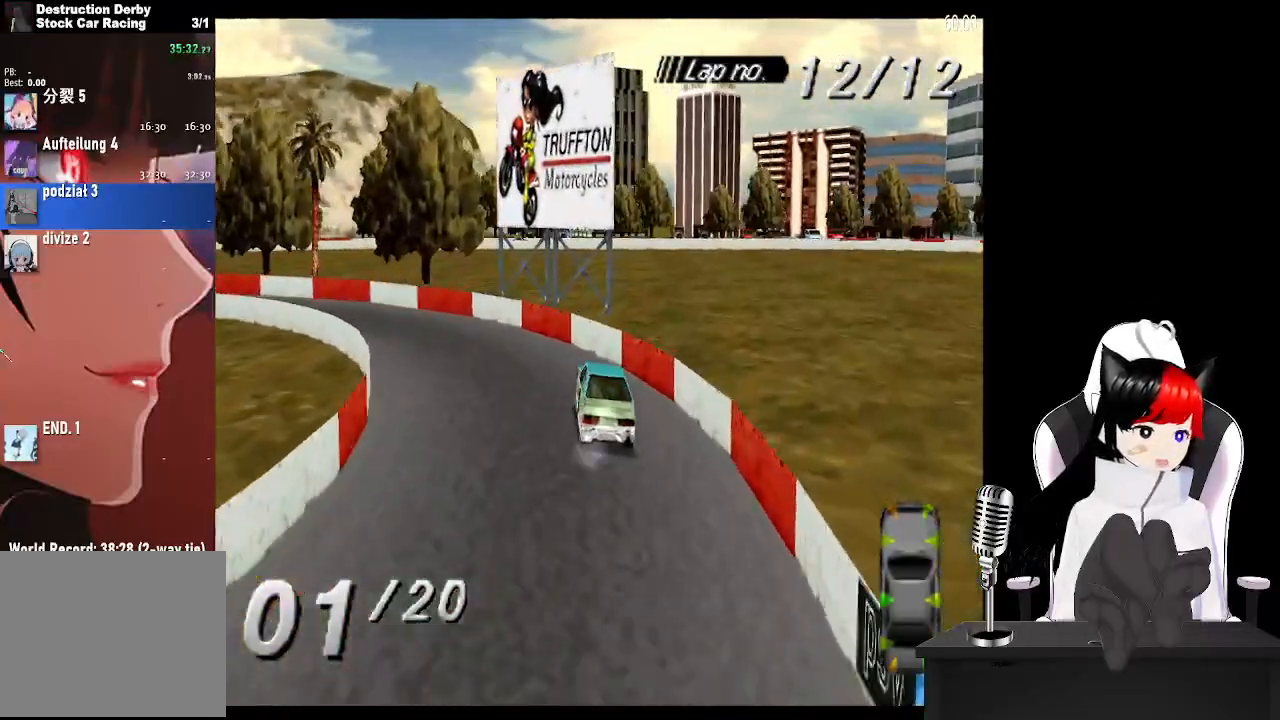
{"buttons": ["CROSS", "DPAD_LEFT"], "left_stick": "center", "button_events": [[83, "CROSS", "down"], [100, "SQUARE", "up"]]}
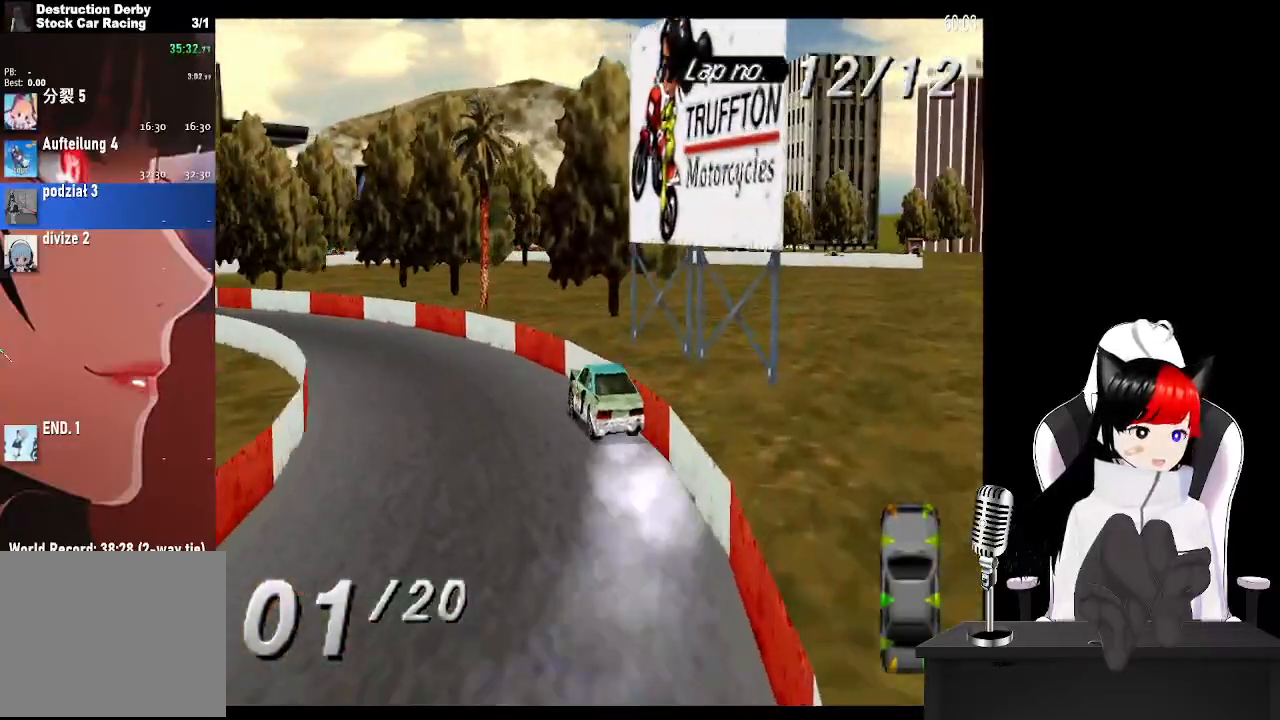
{"buttons": ["CROSS"], "left_stick": "center", "button_events": [[500, "DPAD_LEFT", "up"]]}
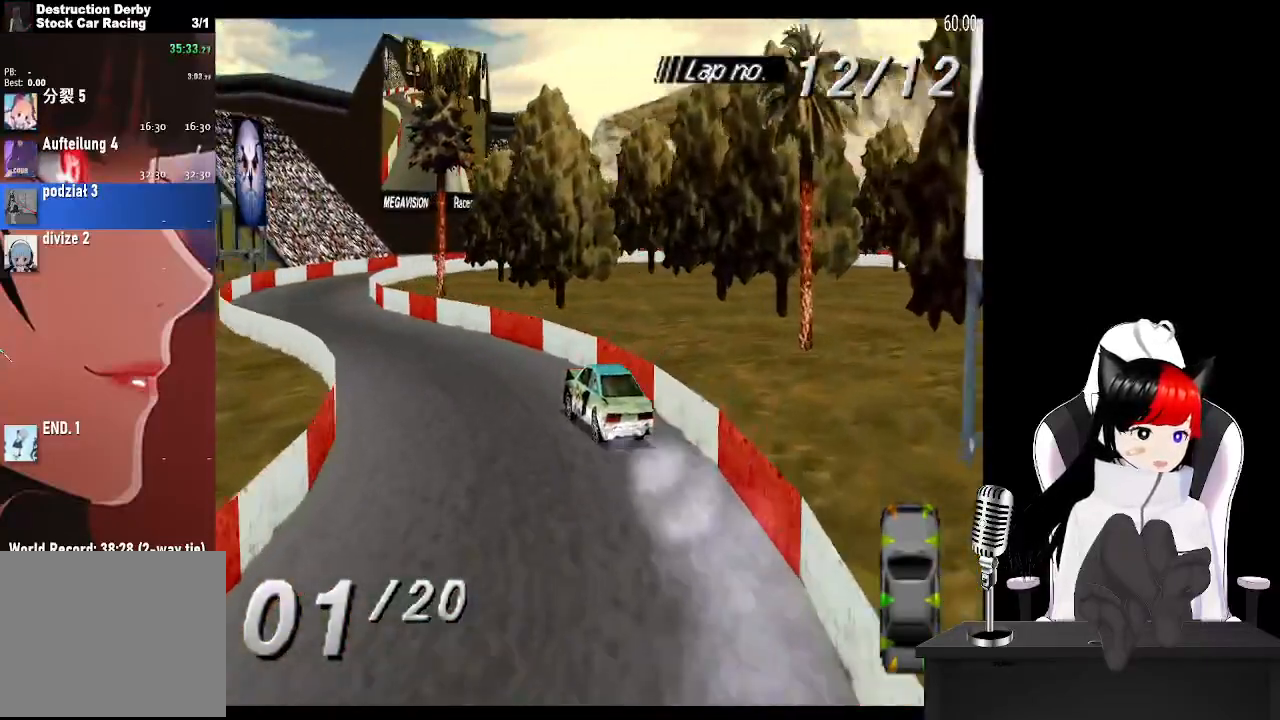
{"buttons": ["CROSS", "DPAD_RIGHT"], "left_stick": "center", "button_events": [[267, "DPAD_RIGHT", "down"]]}
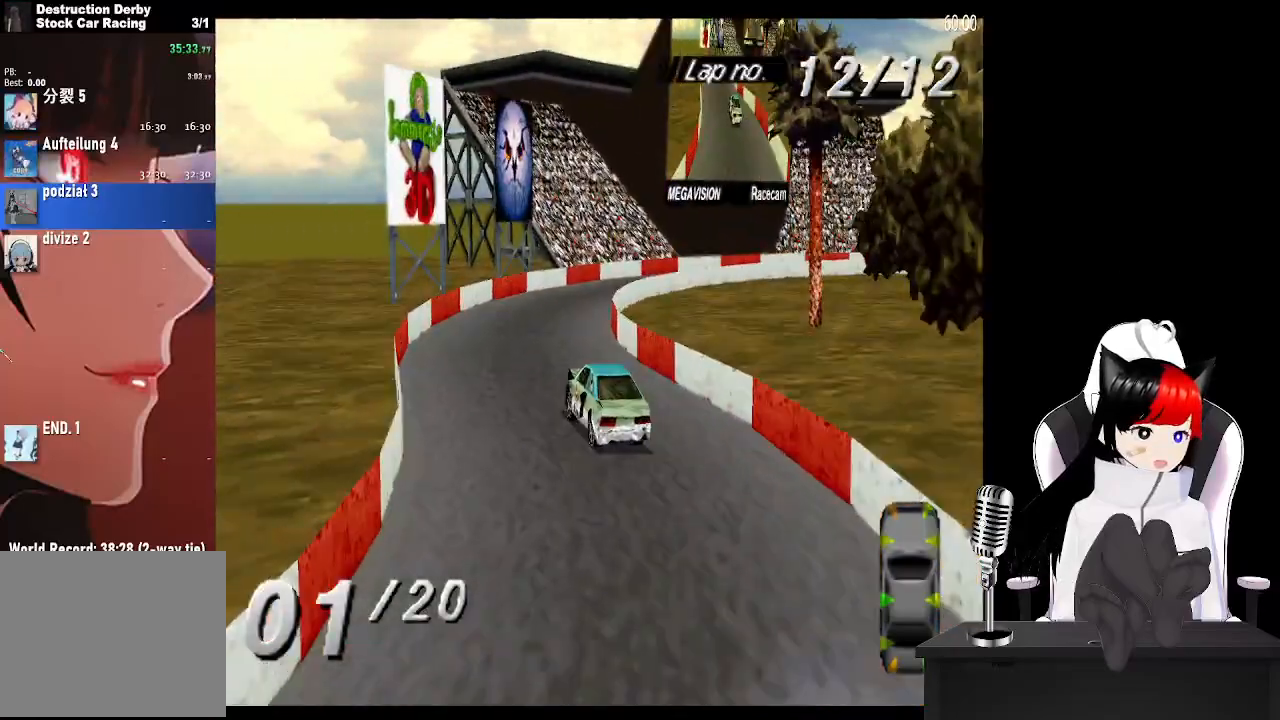
{"buttons": ["CROSS", "SQUARE", "DPAD_RIGHT"], "left_stick": "center", "button_events": [[383, "CROSS", "up"], [450, "SQUARE", "down"], [500, "CROSS", "down"]]}
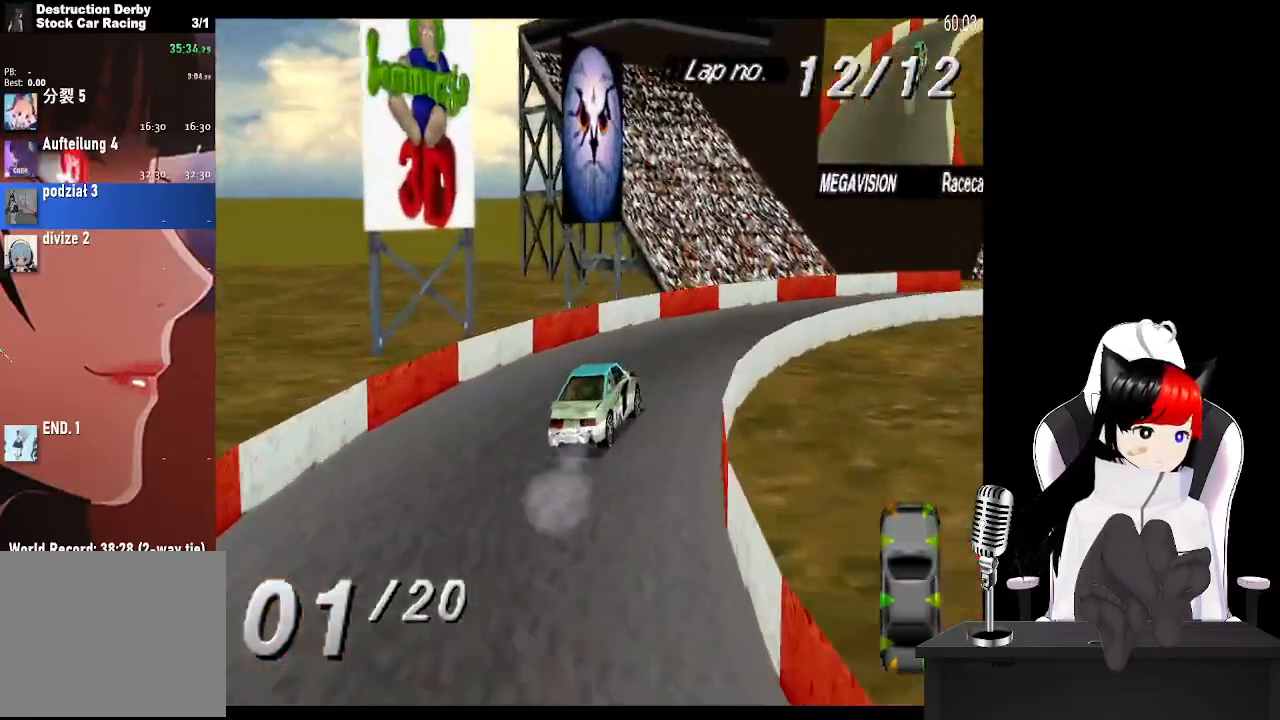
{"buttons": ["CROSS", "DPAD_RIGHT"], "left_stick": "center", "button_events": [[33, "SQUARE", "up"]]}
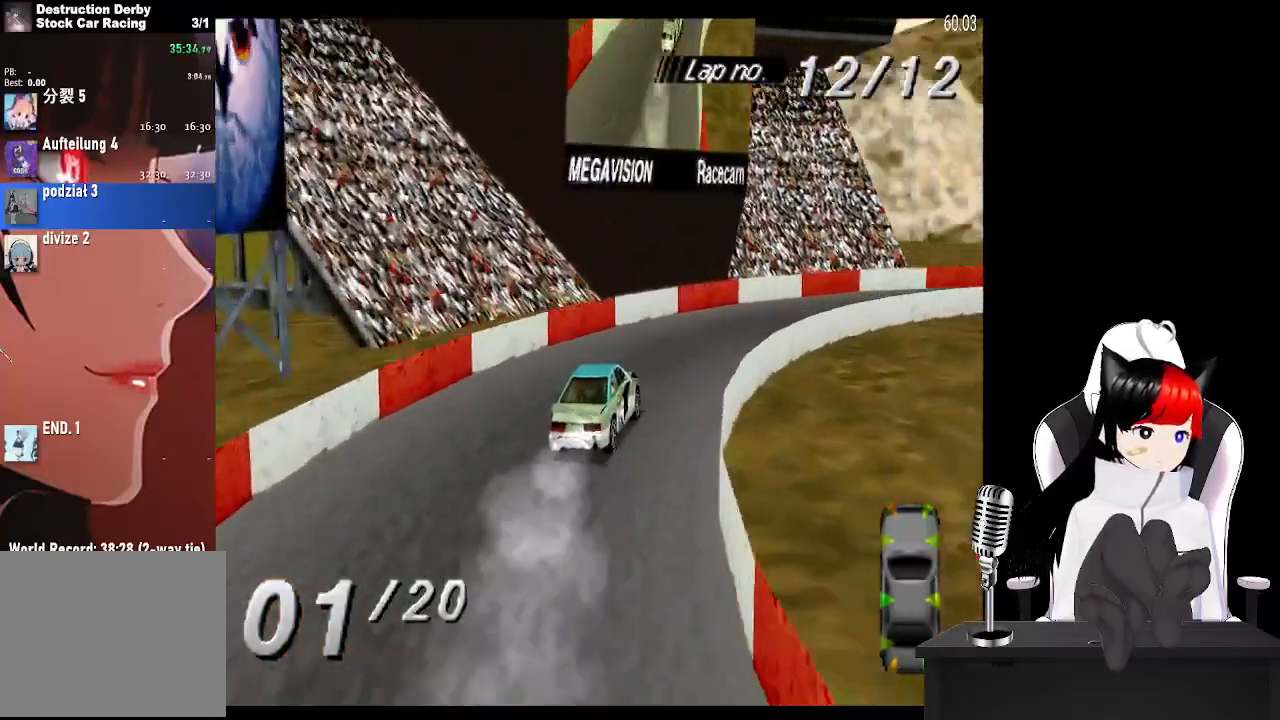
{"buttons": ["CROSS", "DPAD_RIGHT"], "left_stick": "center", "button_events": []}
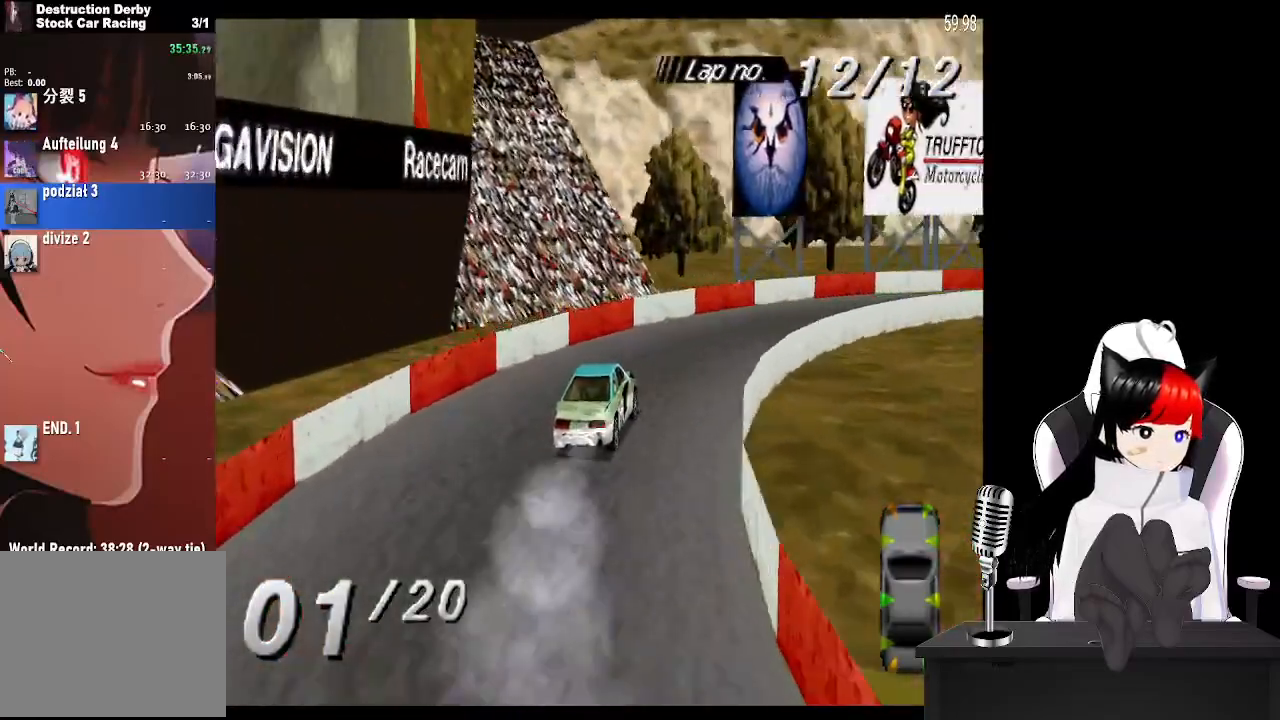
{"buttons": ["CROSS", "DPAD_RIGHT"], "left_stick": "center", "button_events": []}
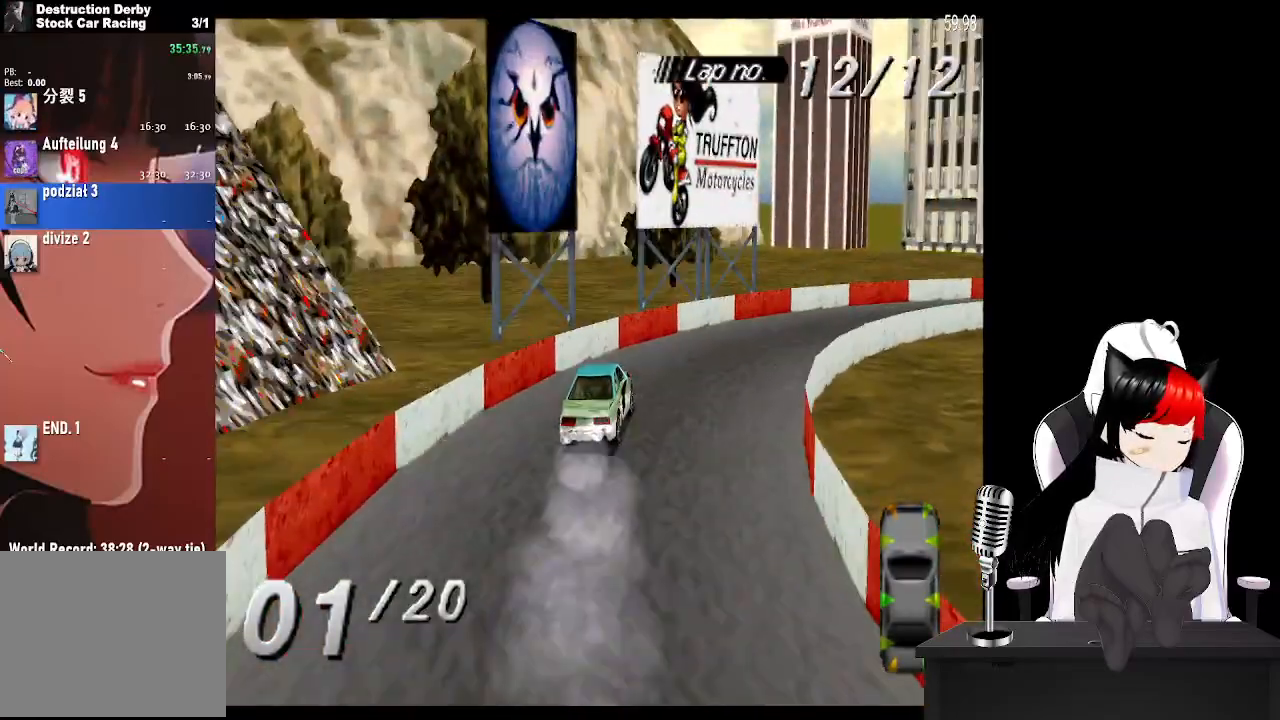
{"buttons": ["CROSS", "DPAD_RIGHT"], "left_stick": "center", "button_events": []}